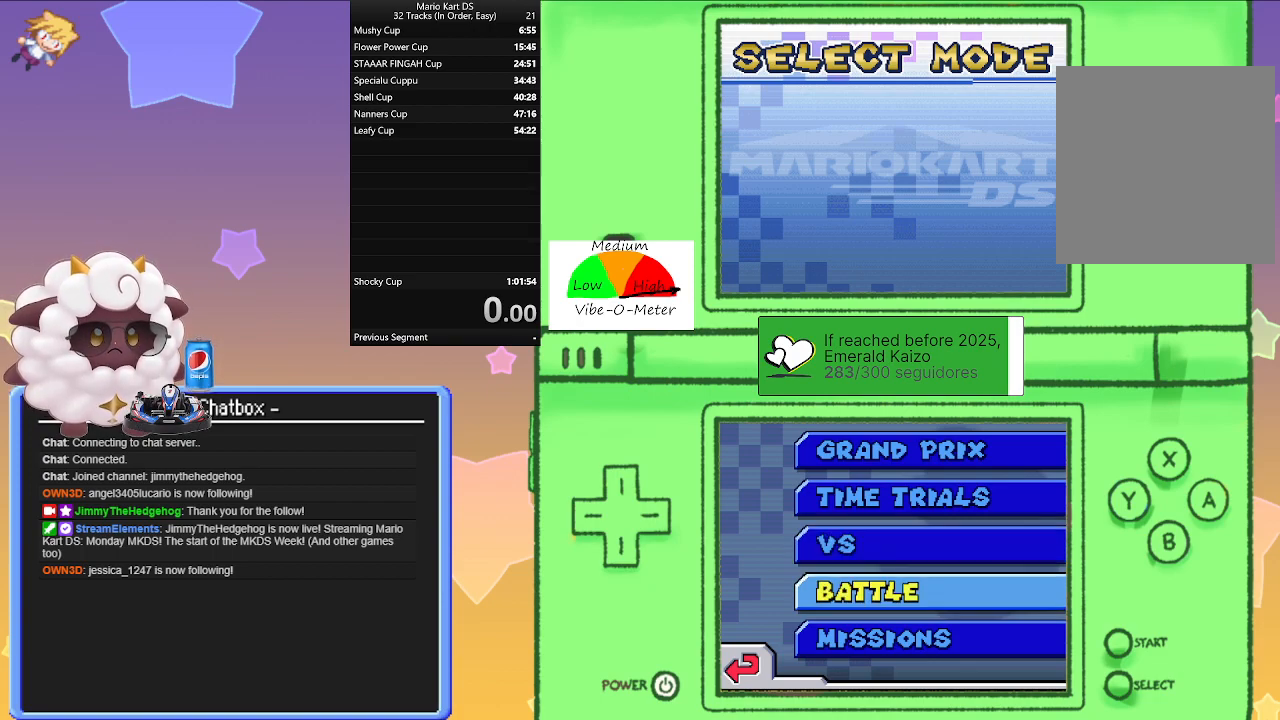
Gameplay with a controller (Nintendo layout); each line is a JSON object with the inputs held at the frame after it. "events" lists button and stick changes between this image and that frame as [ms after this image, input, new state], when the widget could be followed in between. Not read: L2 L3 R3 right_stick.
{"buttons": [], "left_stick": "center", "events": [[250, "left_stick", "up"], [433, "left_stick", "center"]]}
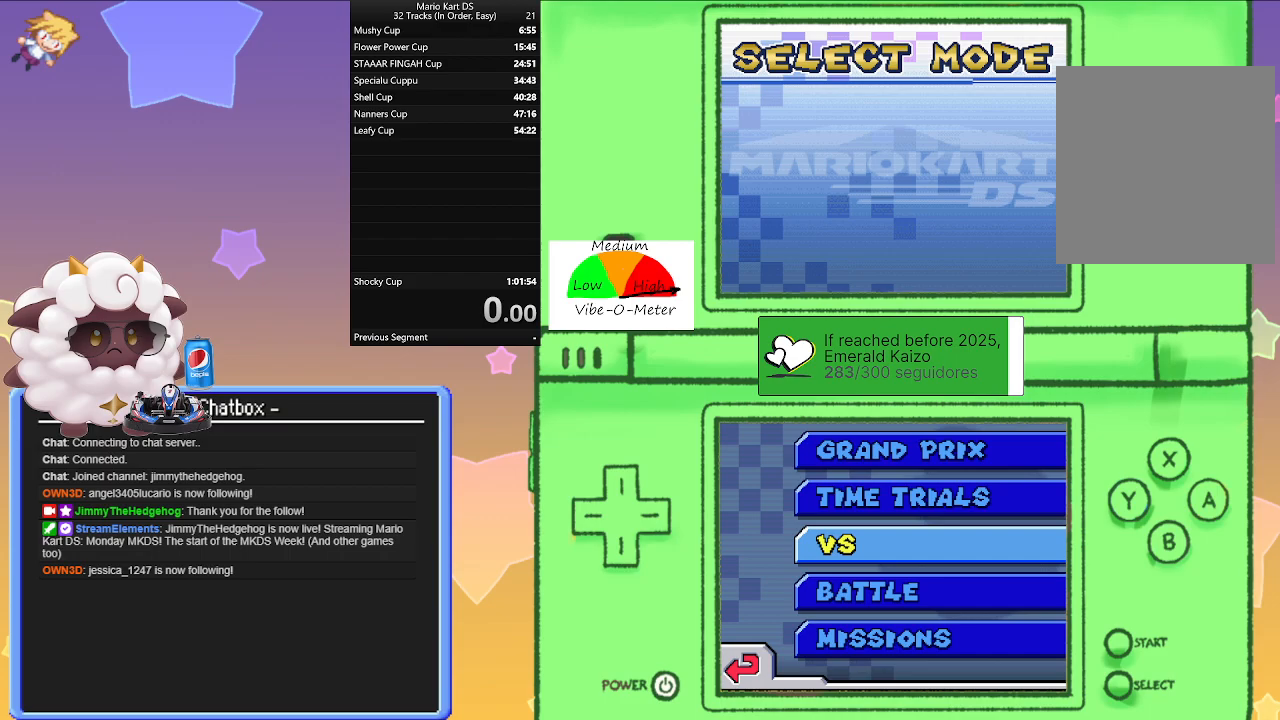
{"buttons": [], "left_stick": "center", "events": [[283, "A", "down"], [383, "A", "up"]]}
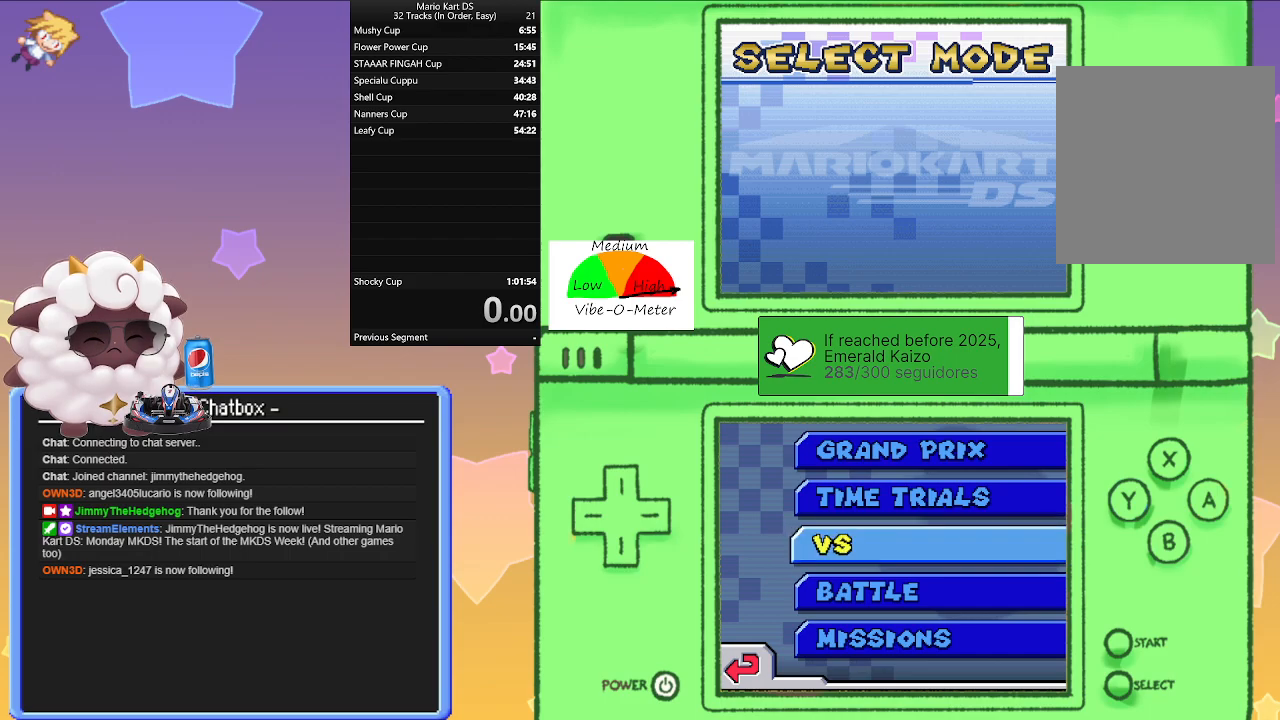
{"buttons": [], "left_stick": "center", "events": []}
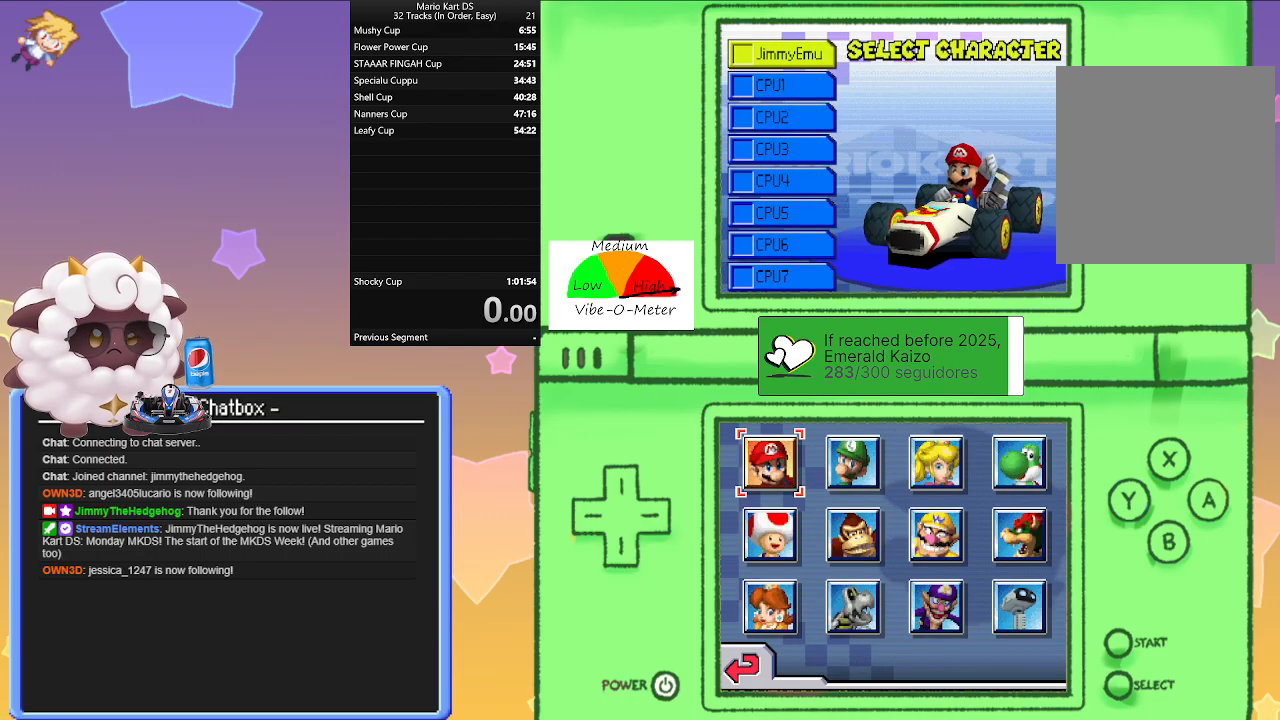
{"buttons": [], "left_stick": "down", "events": [[233, "left_stick", "down"], [350, "left_stick", "center"], [450, "left_stick", "down"]]}
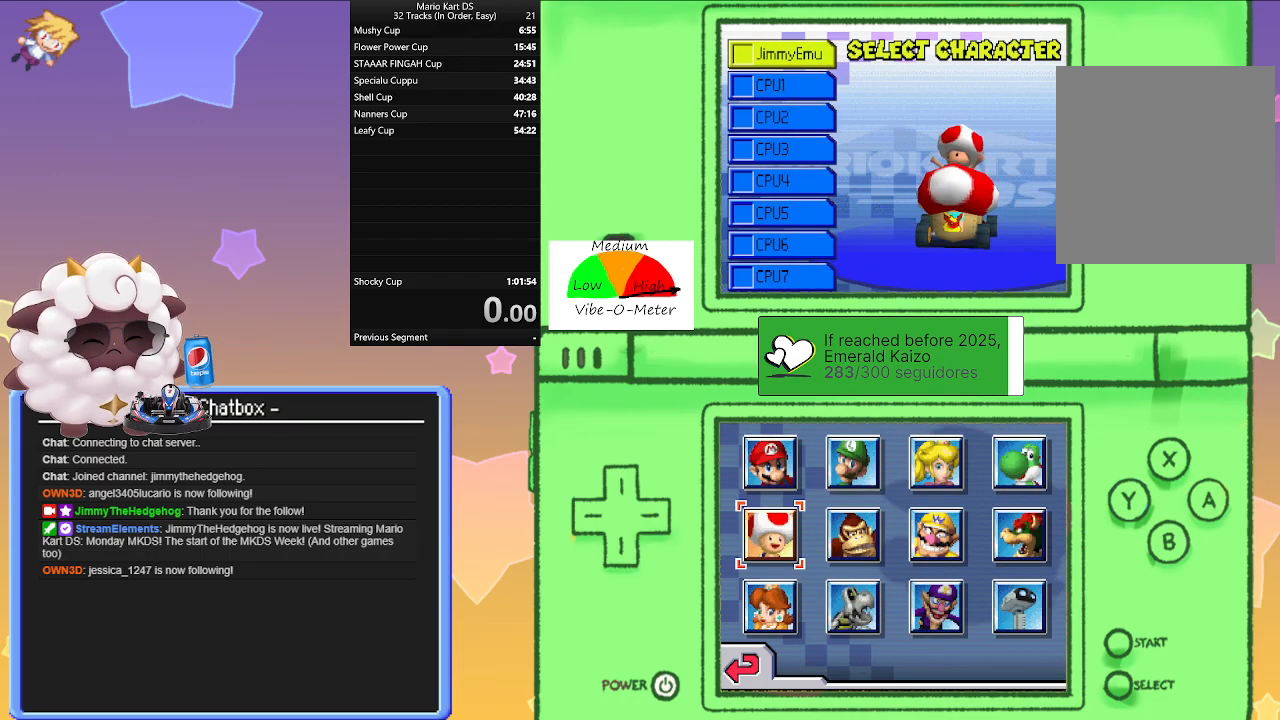
{"buttons": ["A"], "left_stick": "center", "events": [[83, "left_stick", "center"], [183, "left_stick", "right"], [283, "left_stick", "center"], [450, "A", "down"]]}
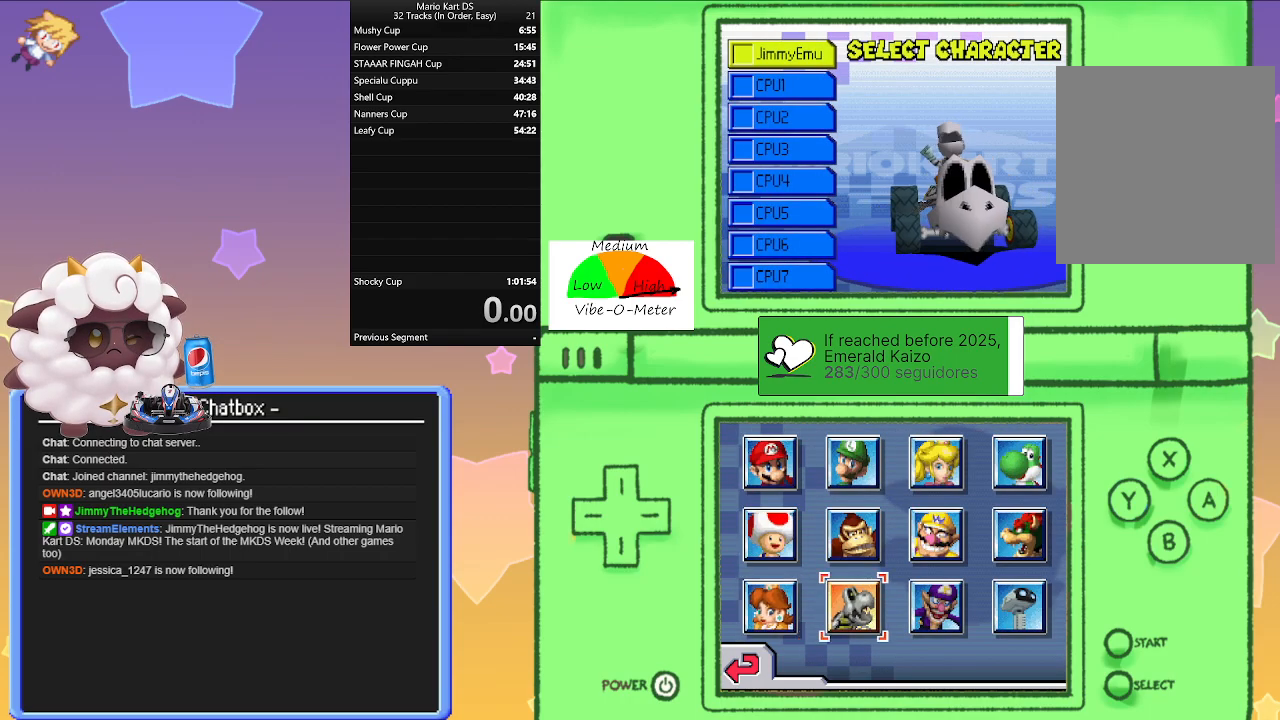
{"buttons": [], "left_stick": "center", "events": [[67, "A", "up"]]}
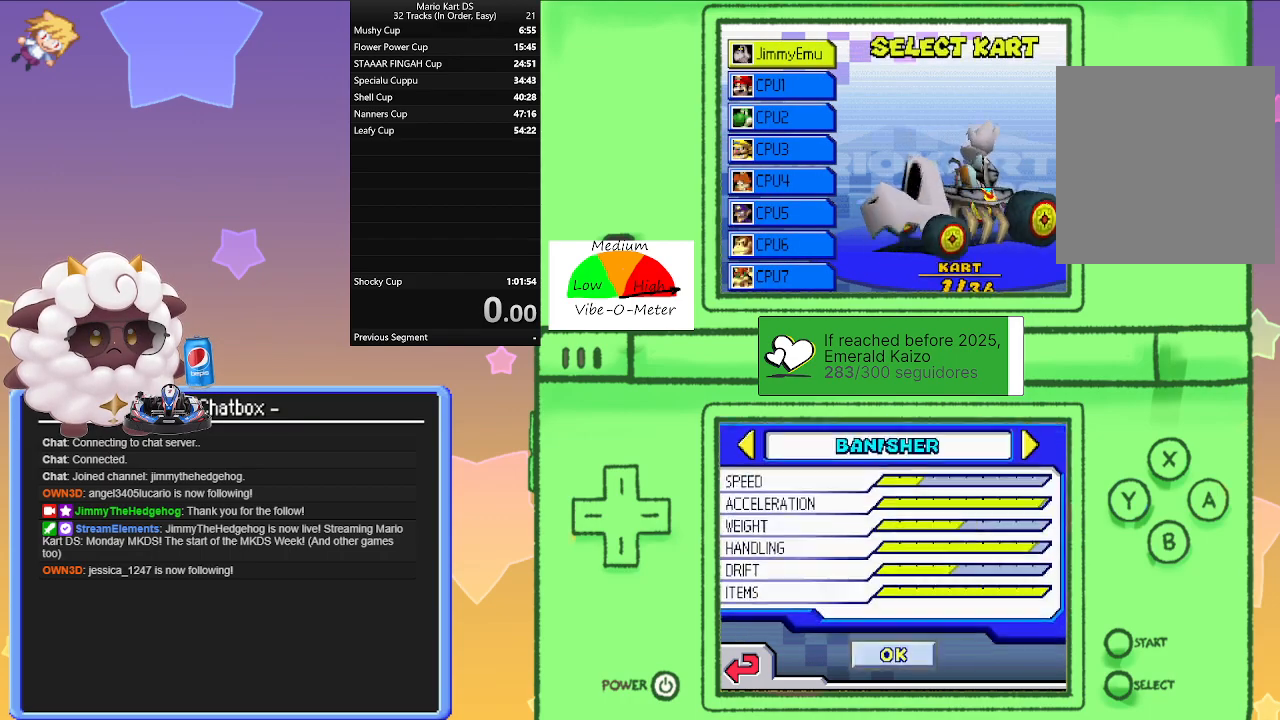
{"buttons": [], "left_stick": "center", "events": [[67, "left_stick", "right"], [167, "left_stick", "center"], [267, "left_stick", "right"], [367, "left_stick", "center"]]}
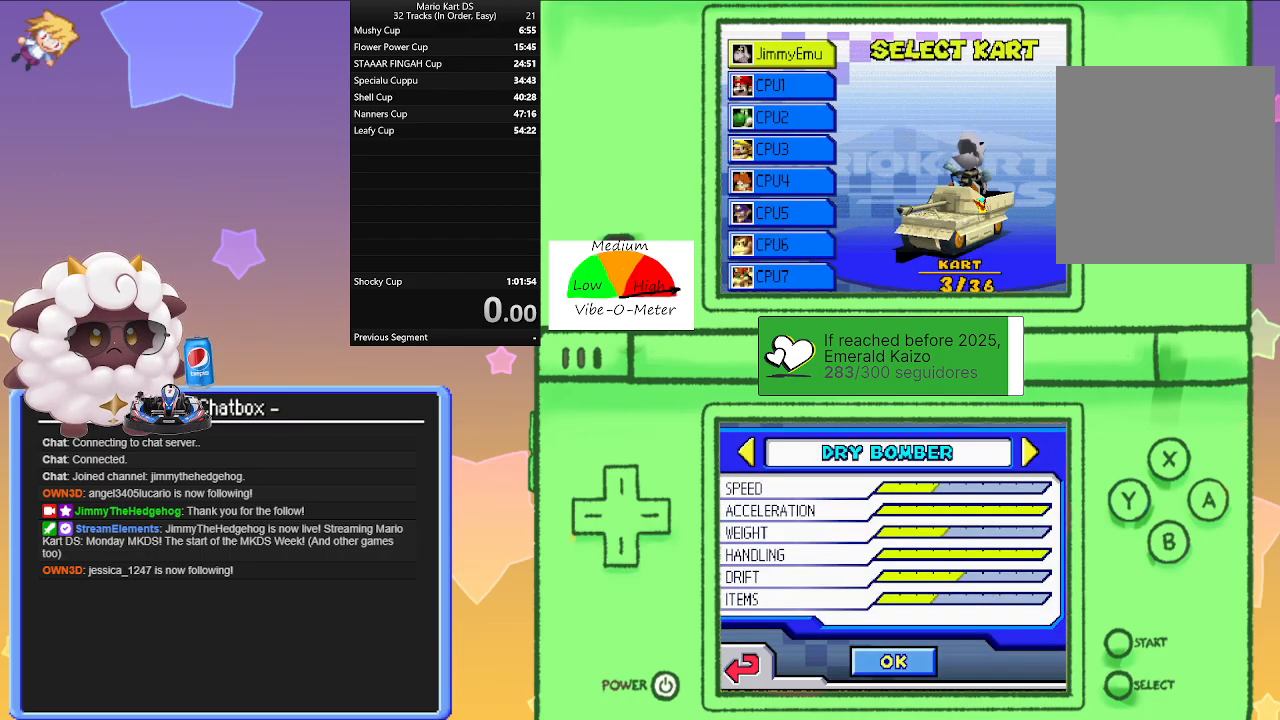
{"buttons": [], "left_stick": "center", "events": [[17, "A", "down"], [117, "A", "up"]]}
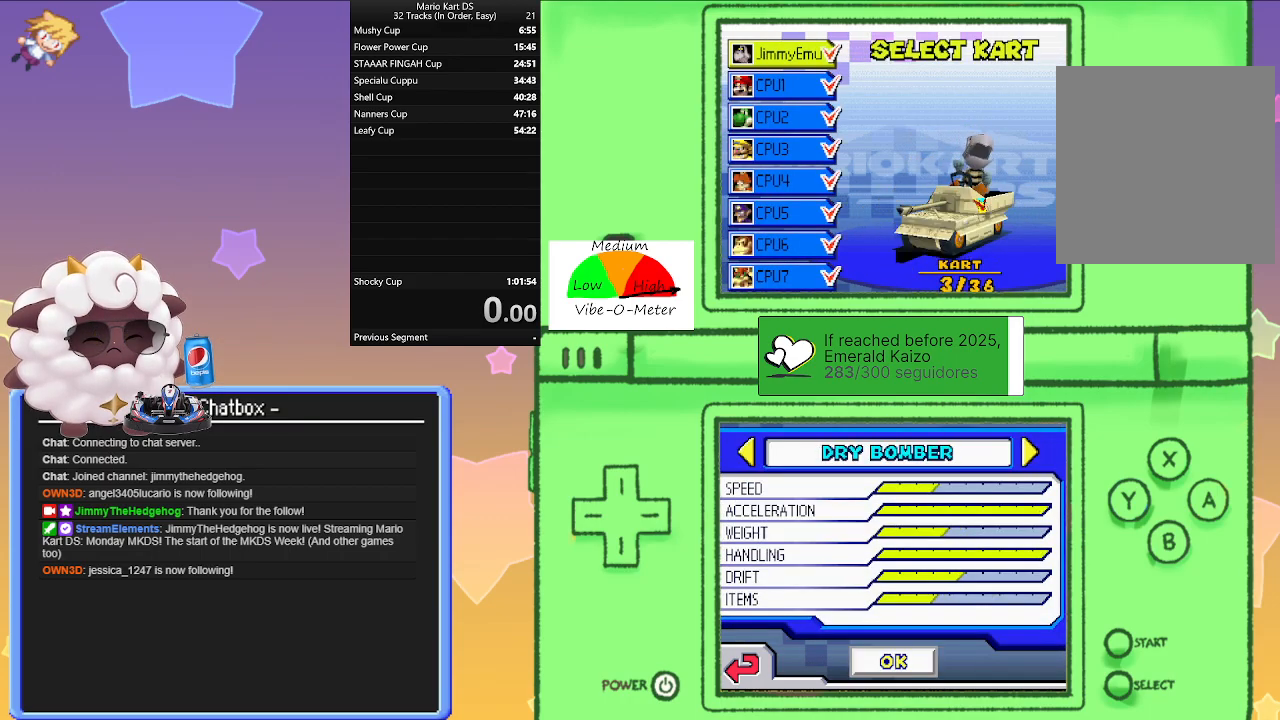
{"buttons": [], "left_stick": "center", "events": []}
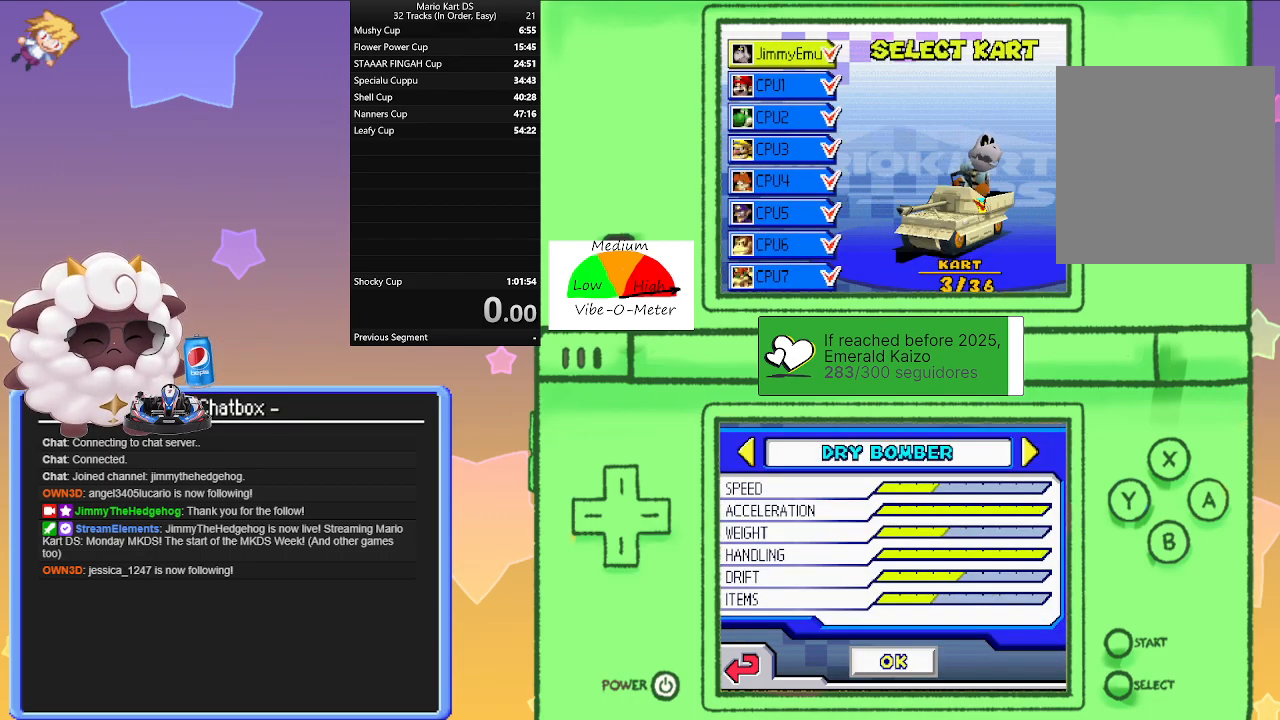
{"buttons": [], "left_stick": "center", "events": []}
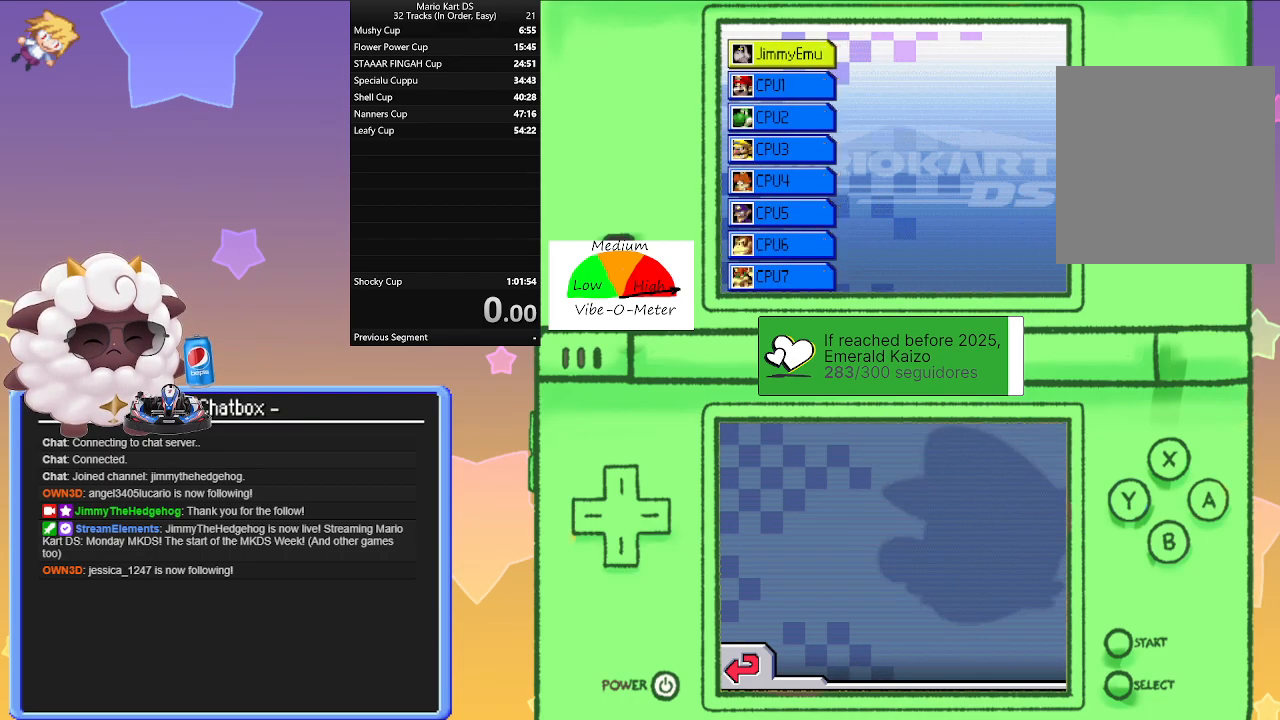
{"buttons": [], "left_stick": "center", "events": []}
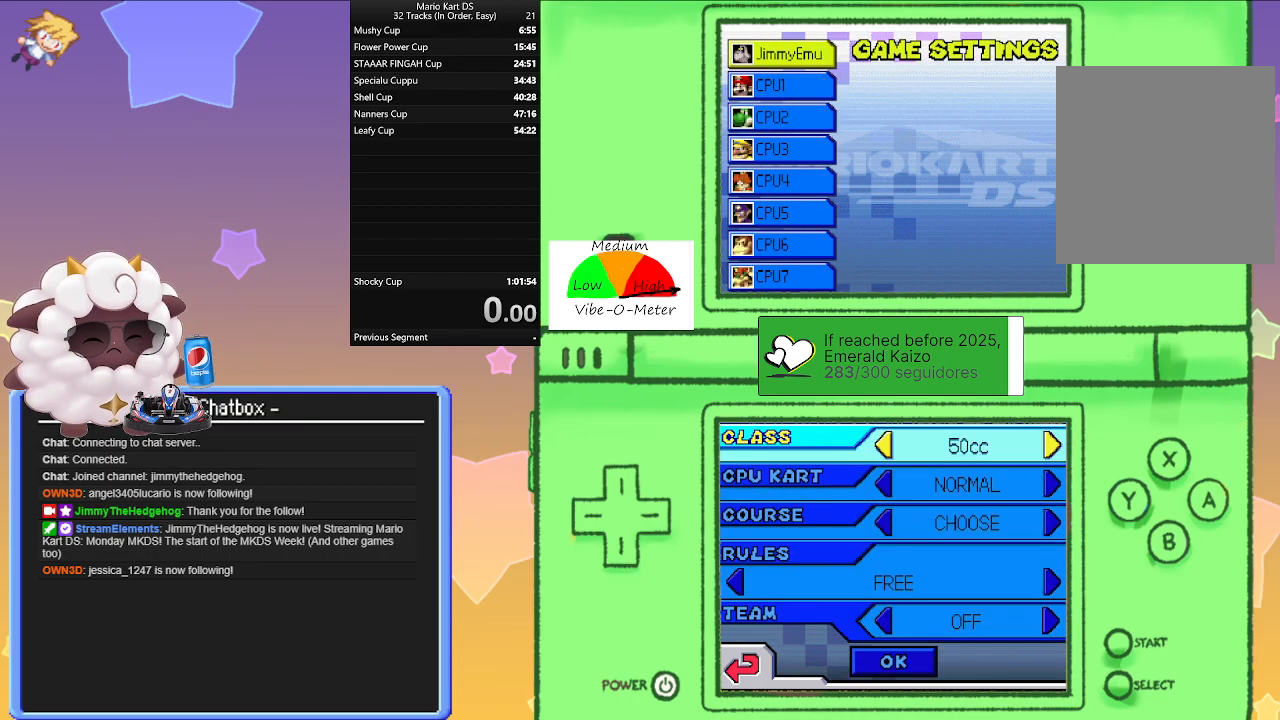
{"buttons": [], "left_stick": "center", "events": [[367, "left_stick", "right"], [500, "left_stick", "center"]]}
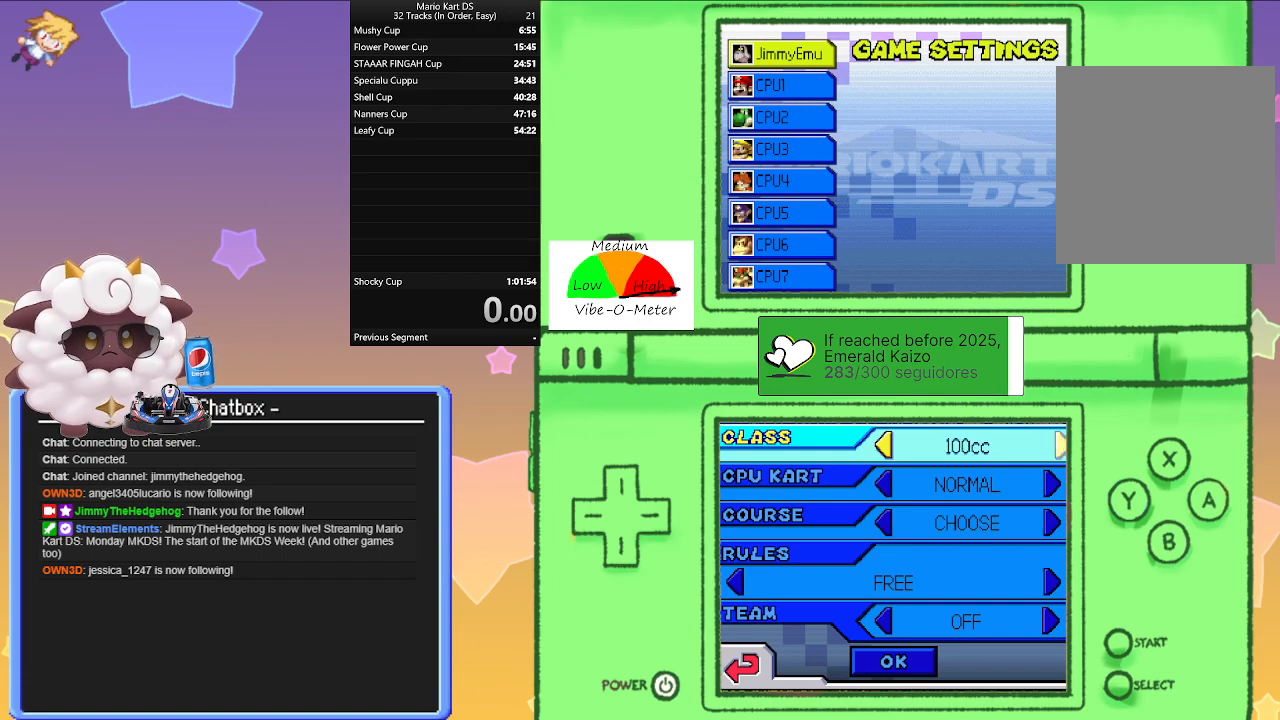
{"buttons": [], "left_stick": "down", "events": [[83, "left_stick", "right"], [217, "left_stick", "center"], [500, "left_stick", "down"]]}
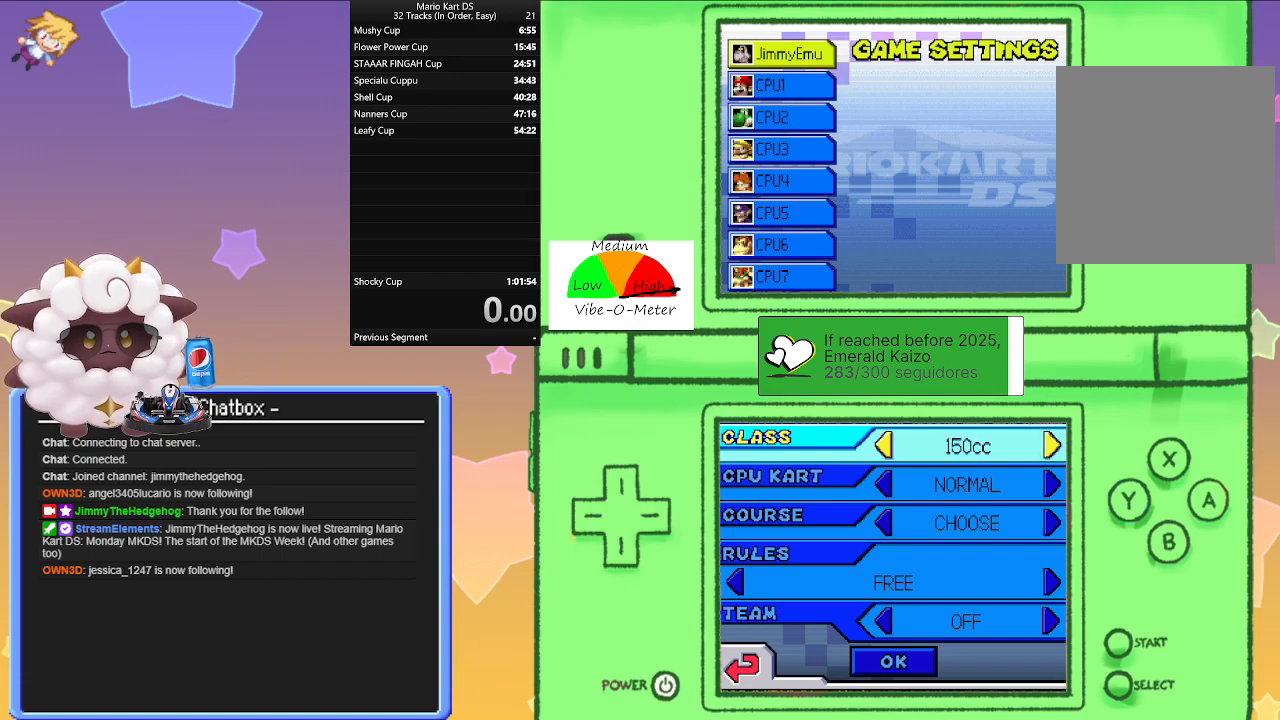
{"buttons": [], "left_stick": "center", "events": [[150, "left_stick", "center"], [333, "left_stick", "left"], [500, "left_stick", "center"]]}
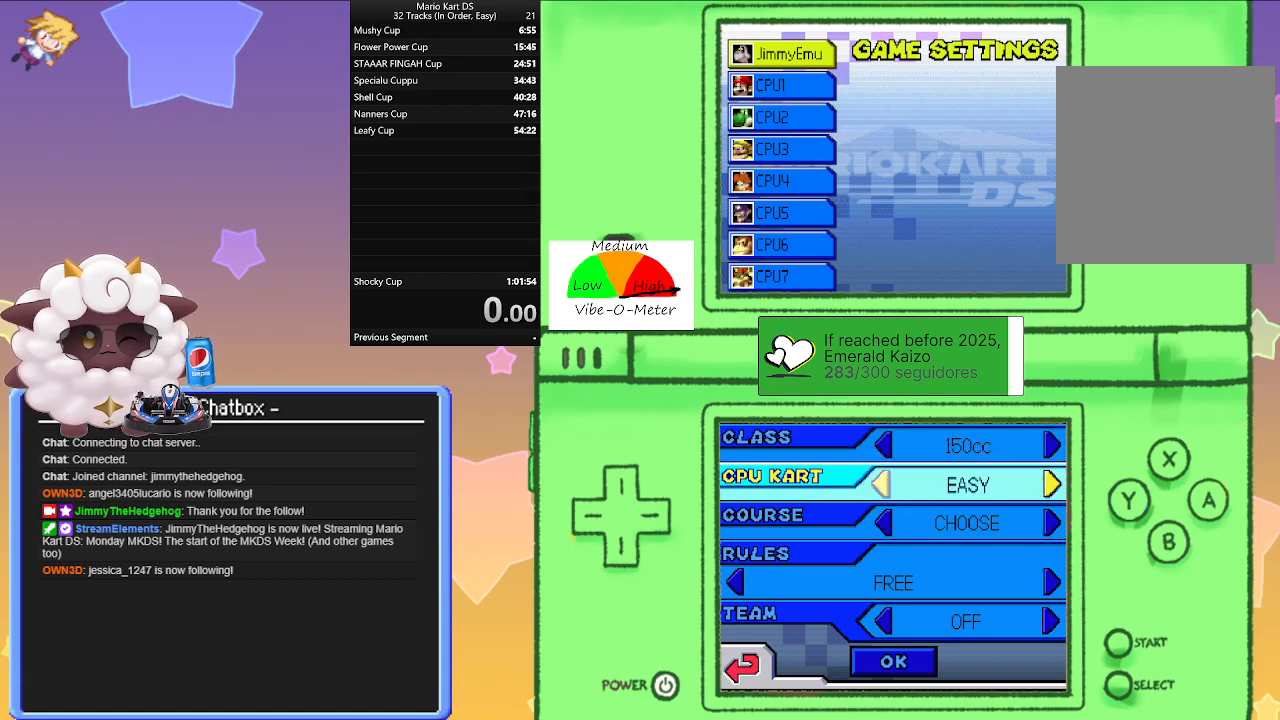
{"buttons": [], "left_stick": "down", "events": [[433, "left_stick", "down"]]}
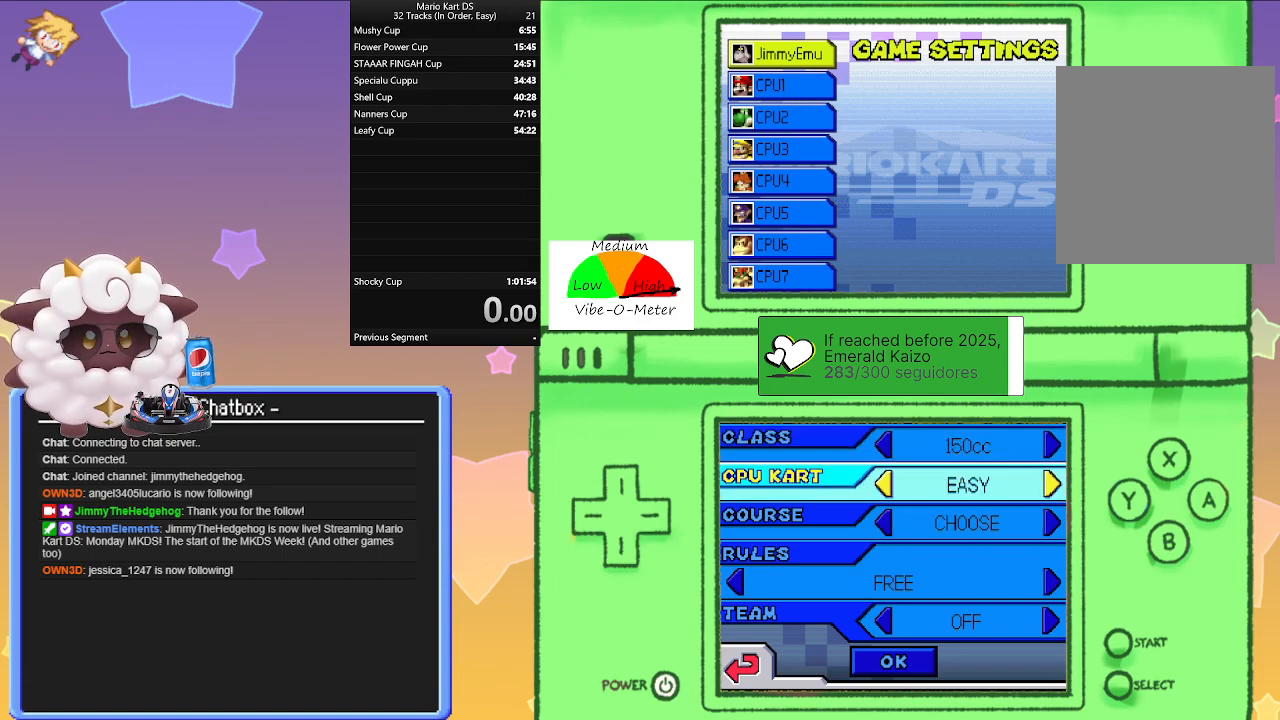
{"buttons": [], "left_stick": "center", "events": [[100, "left_stick", "center"], [283, "left_stick", "left"], [417, "left_stick", "center"]]}
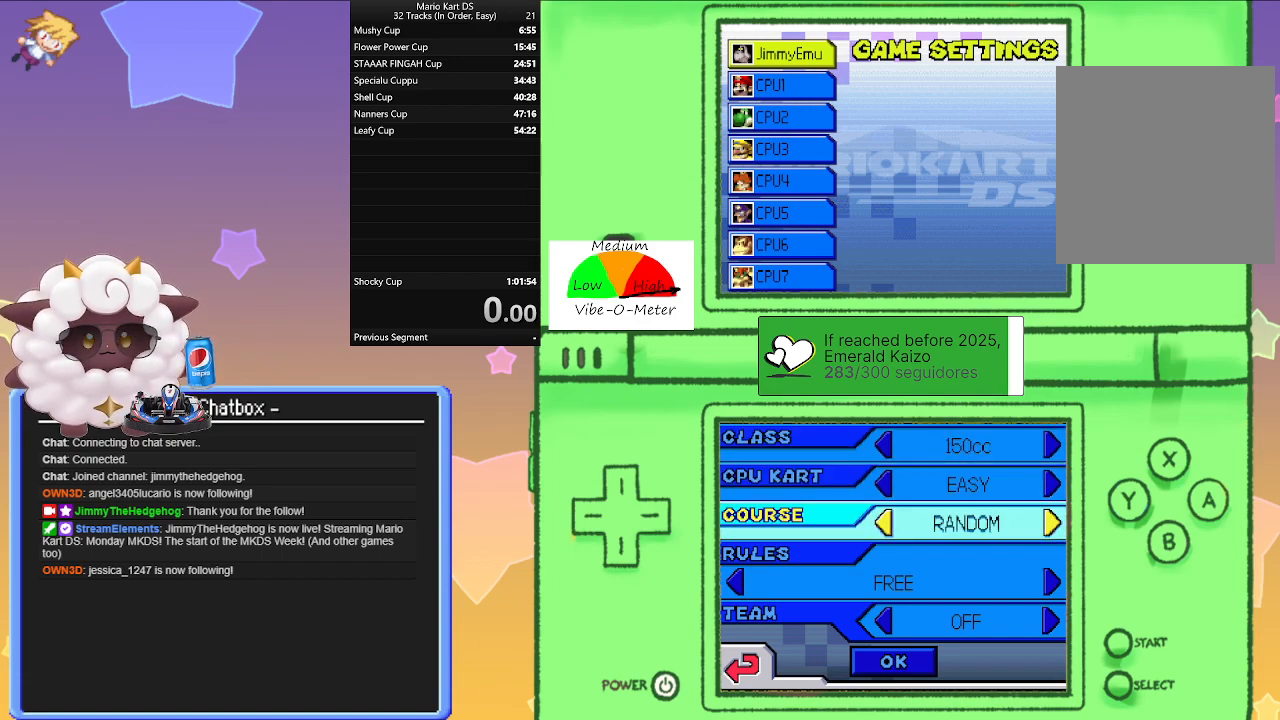
{"buttons": [], "left_stick": "center", "events": []}
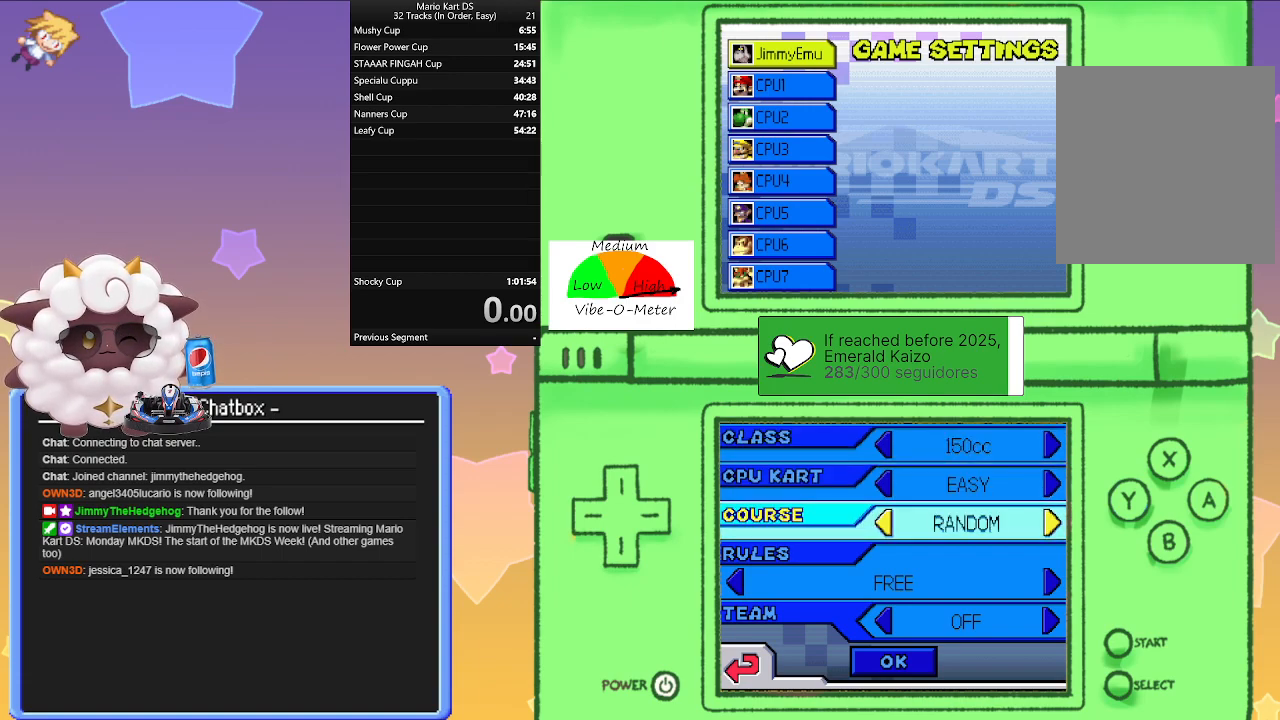
{"buttons": [], "left_stick": "left", "events": [[450, "left_stick", "left"]]}
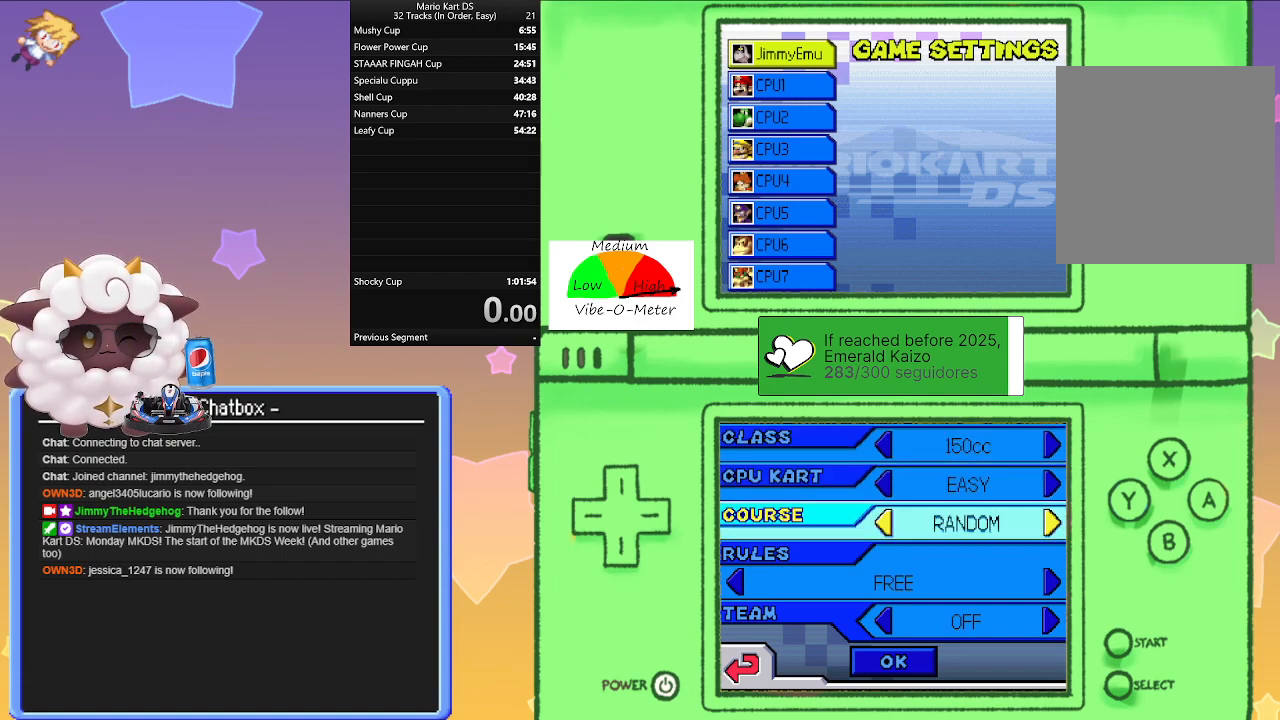
{"buttons": [], "left_stick": "center", "events": [[67, "left_stick", "center"], [217, "left_stick", "down"], [333, "left_stick", "center"]]}
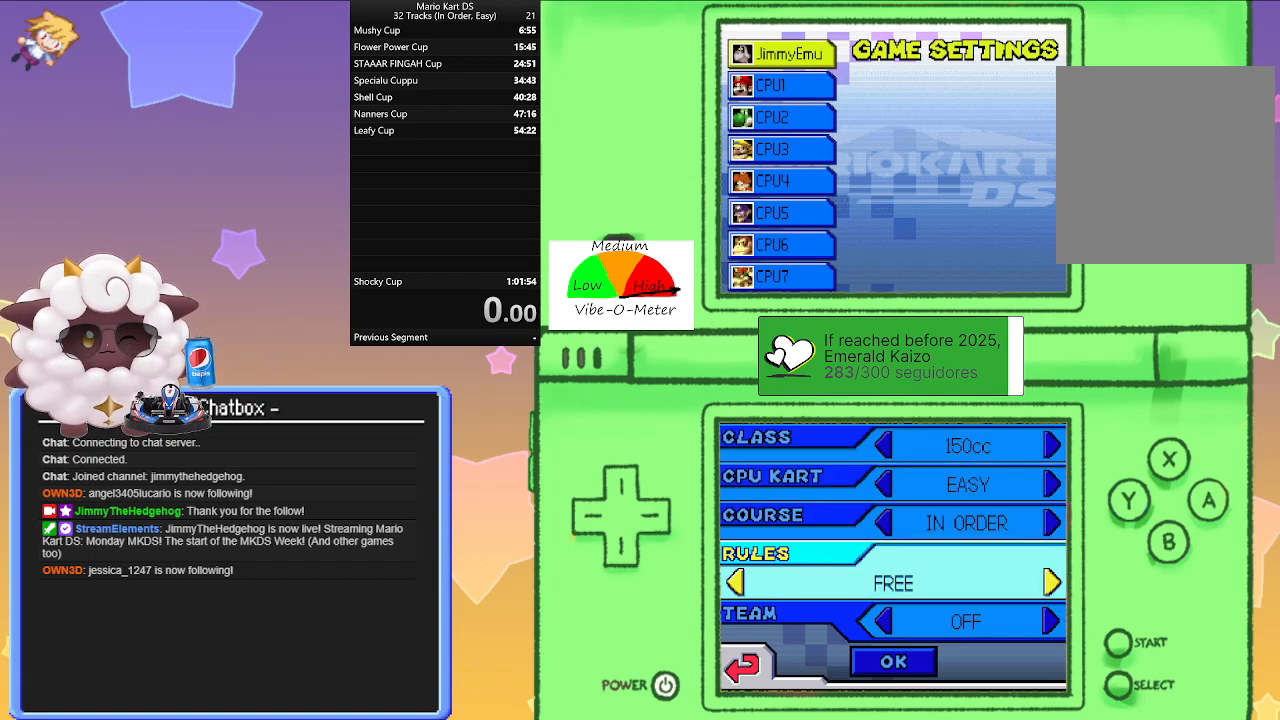
{"buttons": [], "left_stick": "center", "events": [[217, "left_stick", "left"], [333, "left_stick", "center"]]}
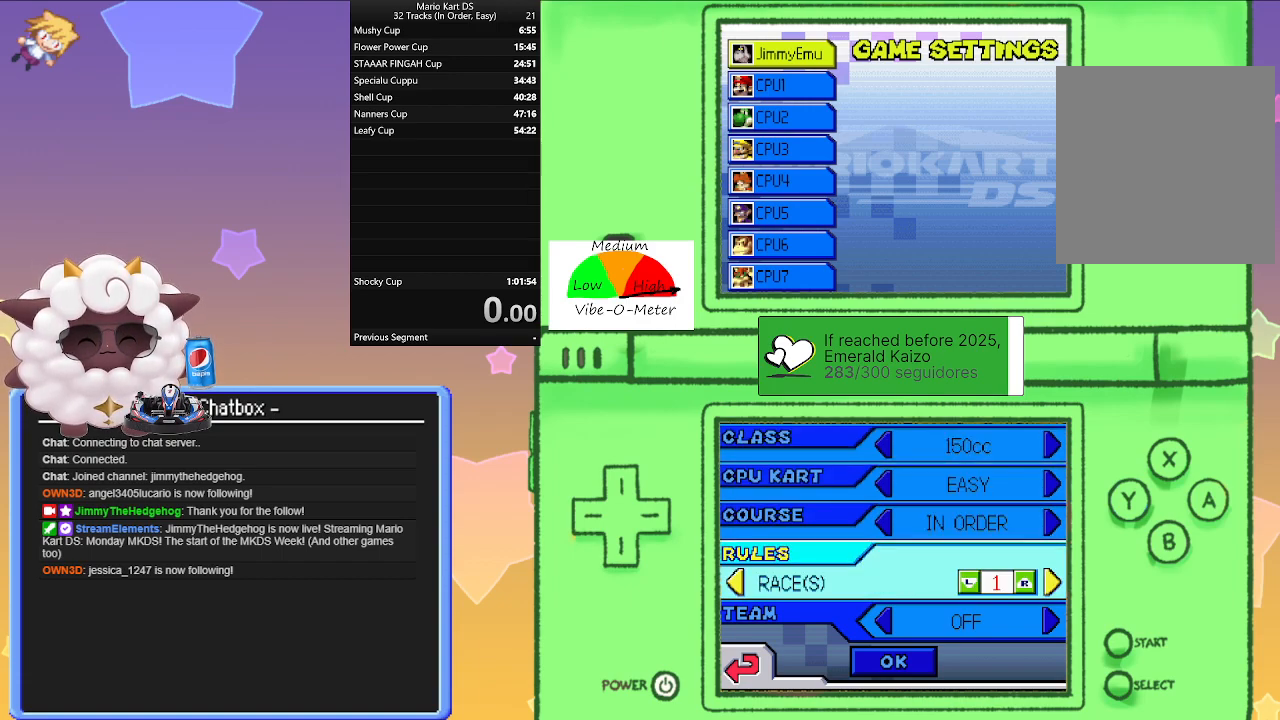
{"buttons": [], "left_stick": "center", "events": []}